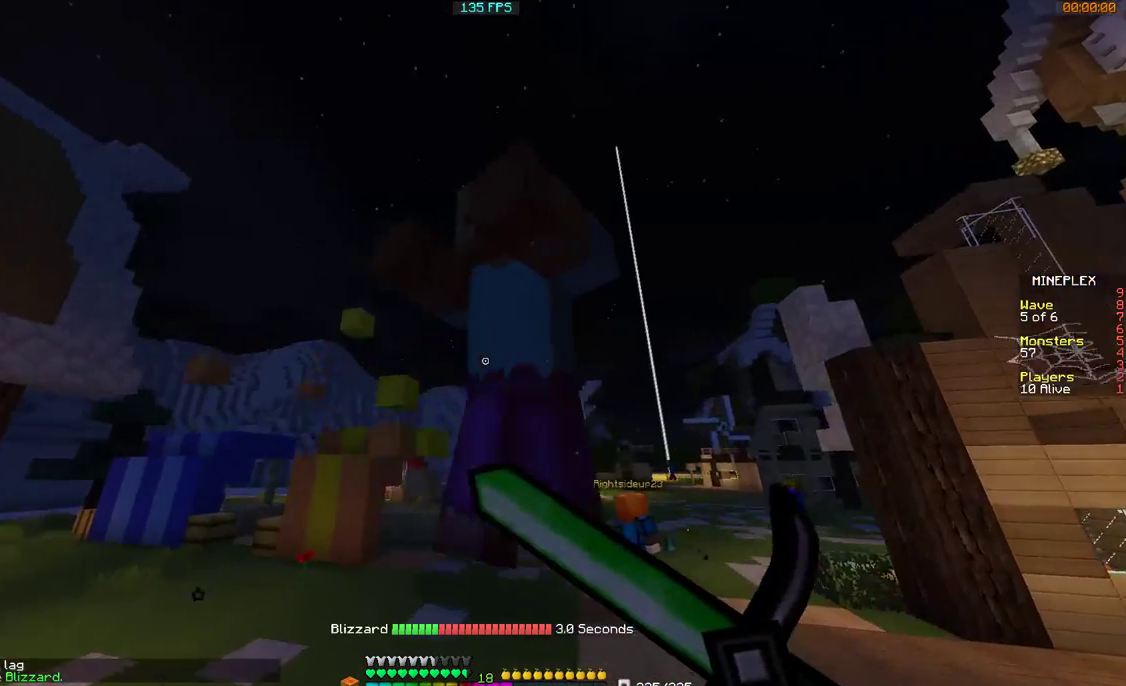
Gameplay with keyboard and mouse; each line is a JSON object with the keys and mouse buttons held at the frame after it. "events" lists presses ("down") and releases ("up") of "a", "d", "s", "w", "mouse_left" and "mouse_right" between this image and that frame as [ms after this image, input, new state], when the widget could be followed in between. "mouse_left", "mouse_right" = the "left", "right" buttons of the "mouse" list. No other keys are recorded. Fast repeated clicks can show as one long hold. Mouse movement is not recorded.
{"keys": ["w"], "mouse": ["left"], "events": [[67, "mouse_right", "up"], [467, "mouse_left", "down"]]}
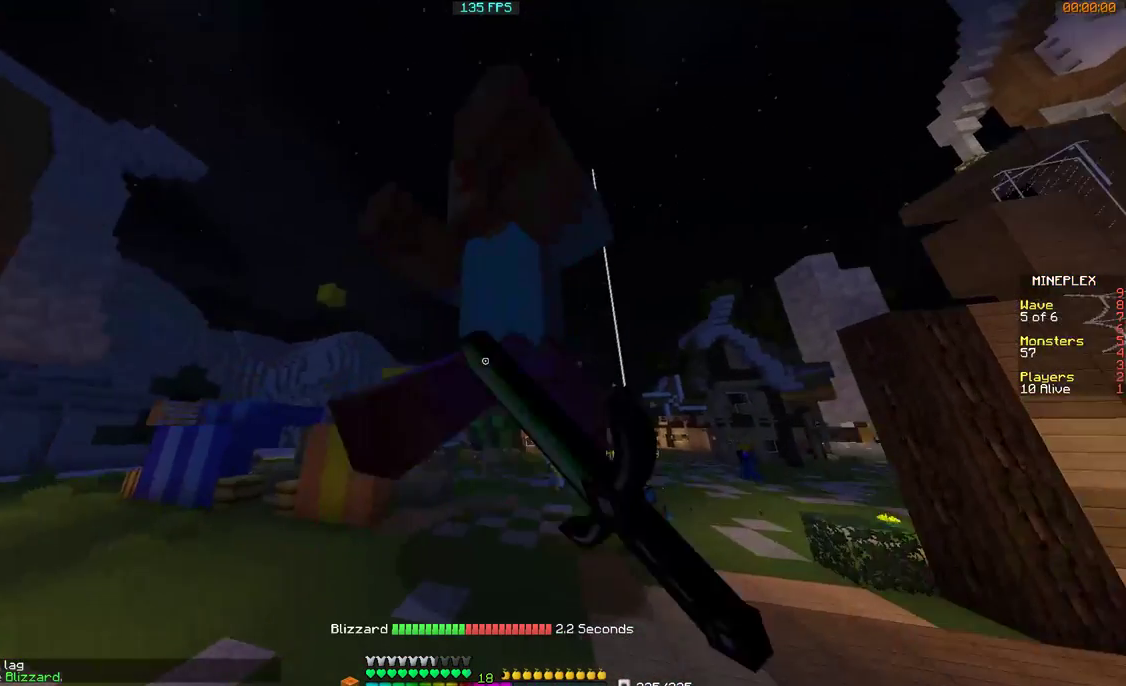
{"keys": ["a"], "mouse": [], "events": [[67, "mouse_left", "up"], [100, "mouse_left", "down"], [167, "mouse_left", "up"], [200, "mouse_left", "down"], [367, "mouse_left", "up"], [400, "a", "down"], [400, "w", "up"]]}
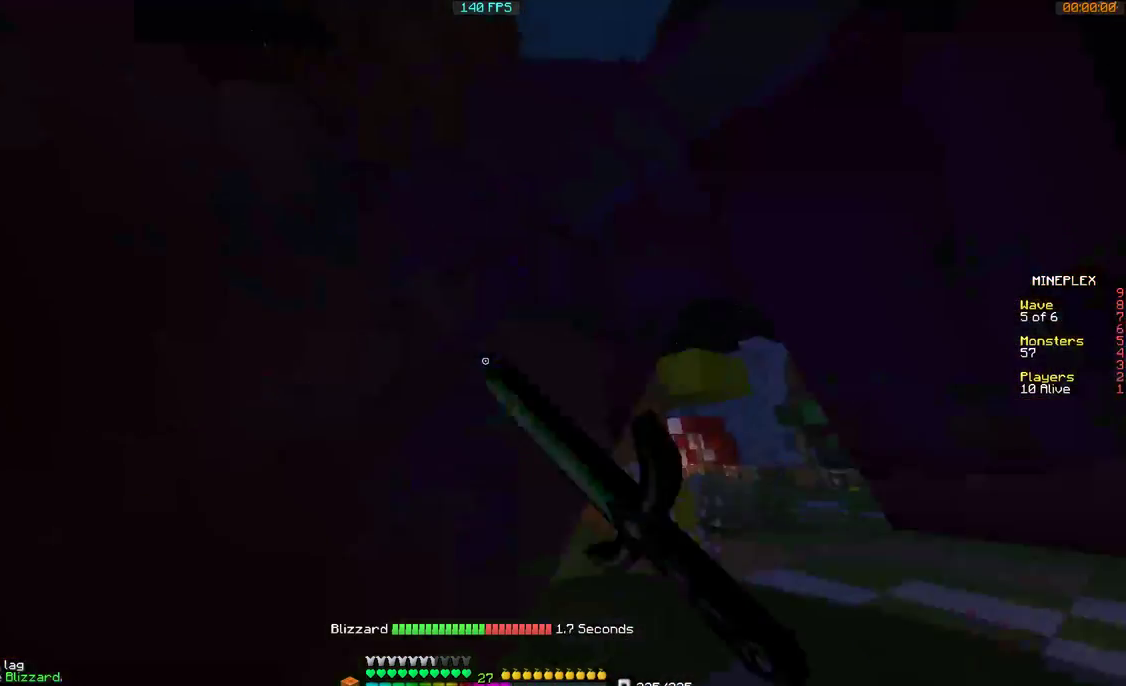
{"keys": ["s"], "mouse": [], "events": [[267, "s", "down"], [300, "mouse_left", "down"], [400, "mouse_left", "up"], [467, "a", "up"]]}
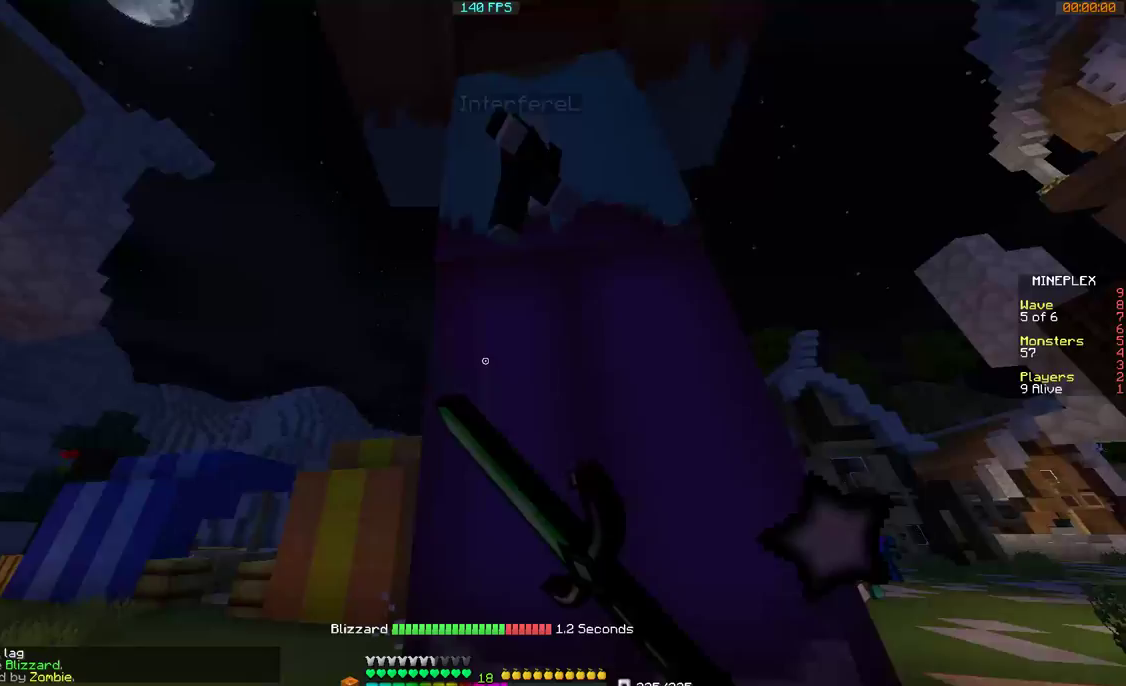
{"keys": ["w"], "mouse": [], "events": [[67, "mouse_left", "down"], [100, "mouse_left", "up"], [267, "mouse_left", "down"], [300, "mouse_left", "up"], [367, "mouse_left", "down"], [367, "s", "up"], [400, "mouse_left", "up"], [467, "mouse_left", "down"], [500, "mouse_left", "up"], [500, "w", "down"]]}
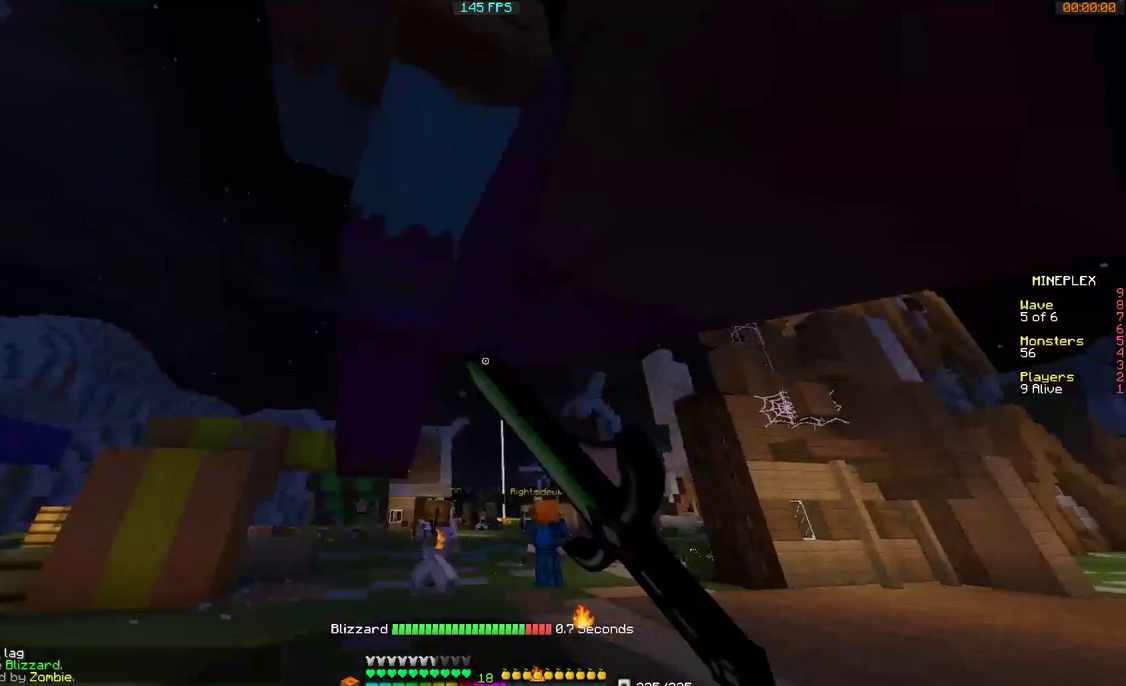
{"keys": ["s"], "mouse": [], "events": [[100, "w", "up"], [200, "mouse_left", "down"], [267, "mouse_left", "up"], [300, "mouse_left", "down"], [400, "mouse_left", "up"], [467, "mouse_left", "down"], [467, "s", "down"], [500, "mouse_left", "up"]]}
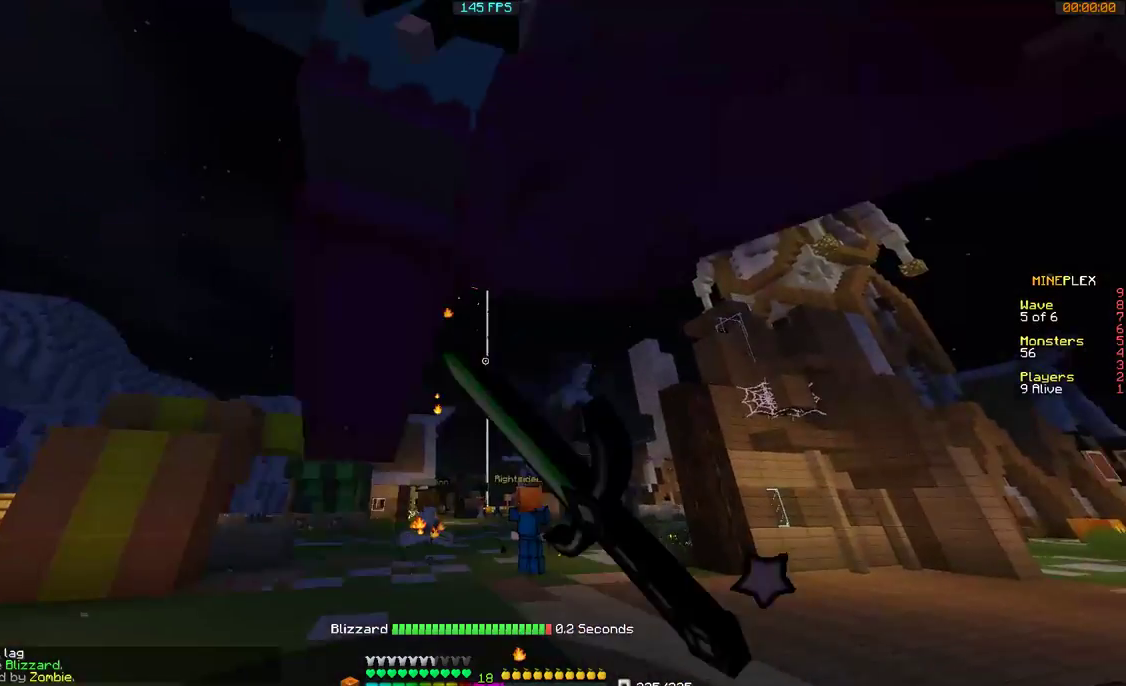
{"keys": ["a", "s"], "mouse": [], "events": [[67, "mouse_left", "down"], [100, "mouse_left", "up"], [100, "s", "up"], [200, "mouse_left", "down"], [200, "s", "down"], [267, "mouse_left", "up"], [300, "mouse_left", "down"], [400, "mouse_left", "up"], [467, "mouse_left", "down"], [500, "a", "down"], [500, "mouse_left", "up"]]}
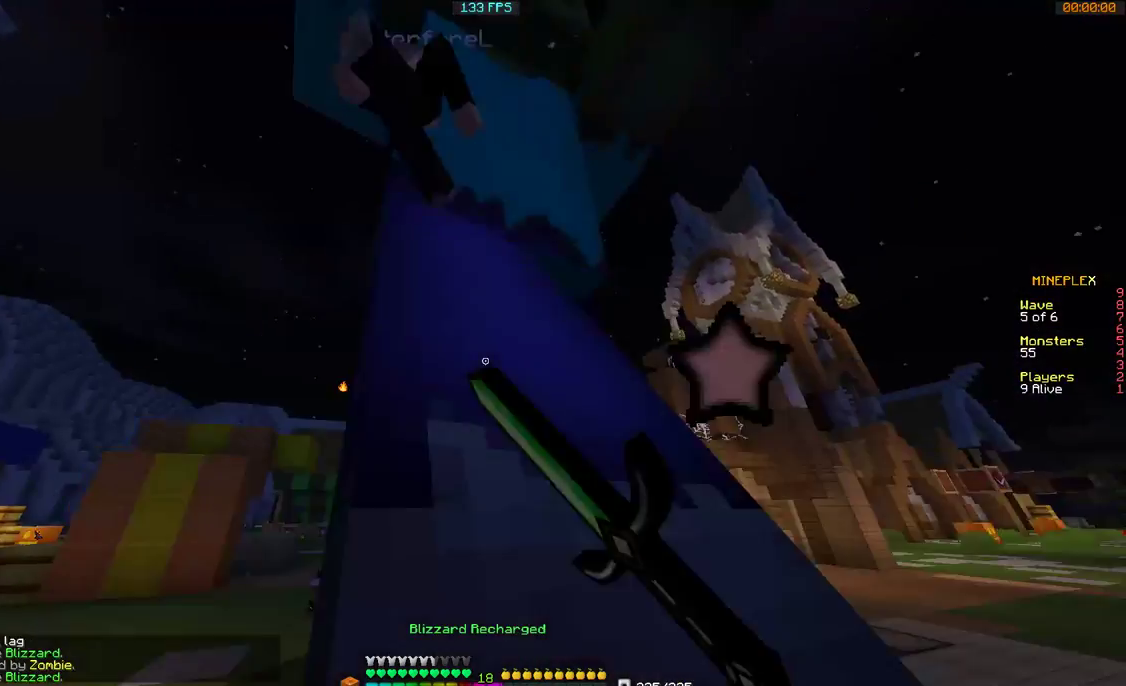
{"keys": ["a", "s"], "mouse": [], "events": [[67, "mouse_left", "down"], [167, "mouse_left", "up"], [200, "mouse_left", "down"], [267, "mouse_left", "up"]]}
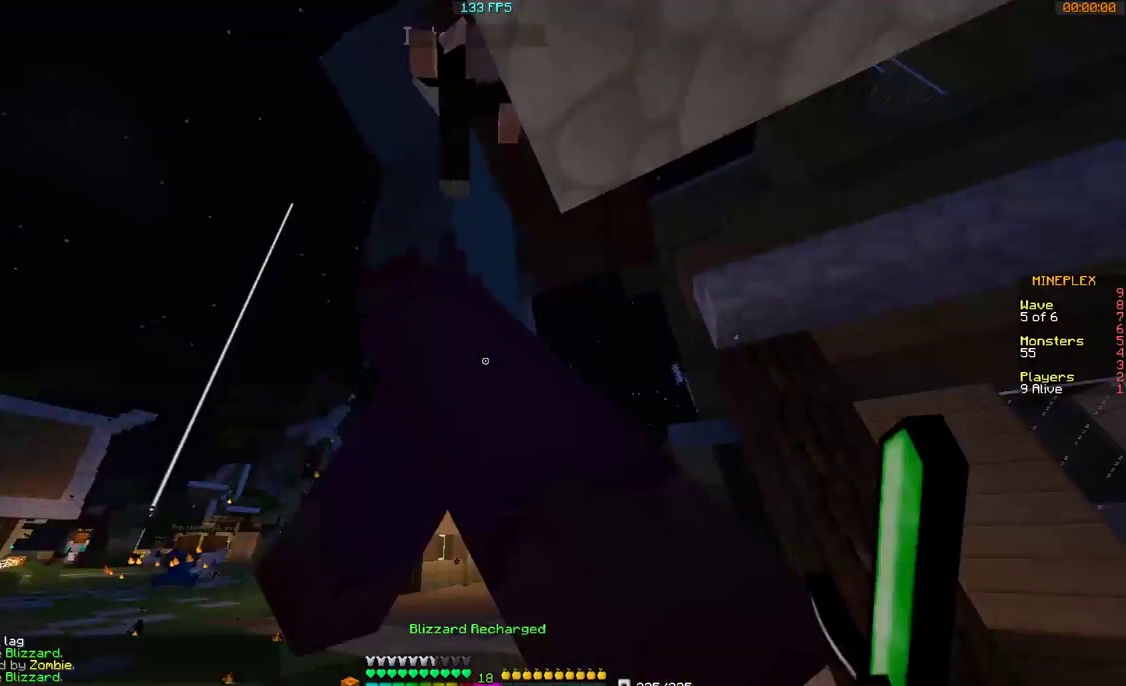
{"keys": [], "mouse": [], "events": [[100, "mouse_left", "down"], [100, "s", "up"], [200, "mouse_left", "up"], [267, "mouse_left", "down"], [367, "mouse_left", "up"], [400, "w", "down"], [467, "a", "up"], [500, "w", "up"]]}
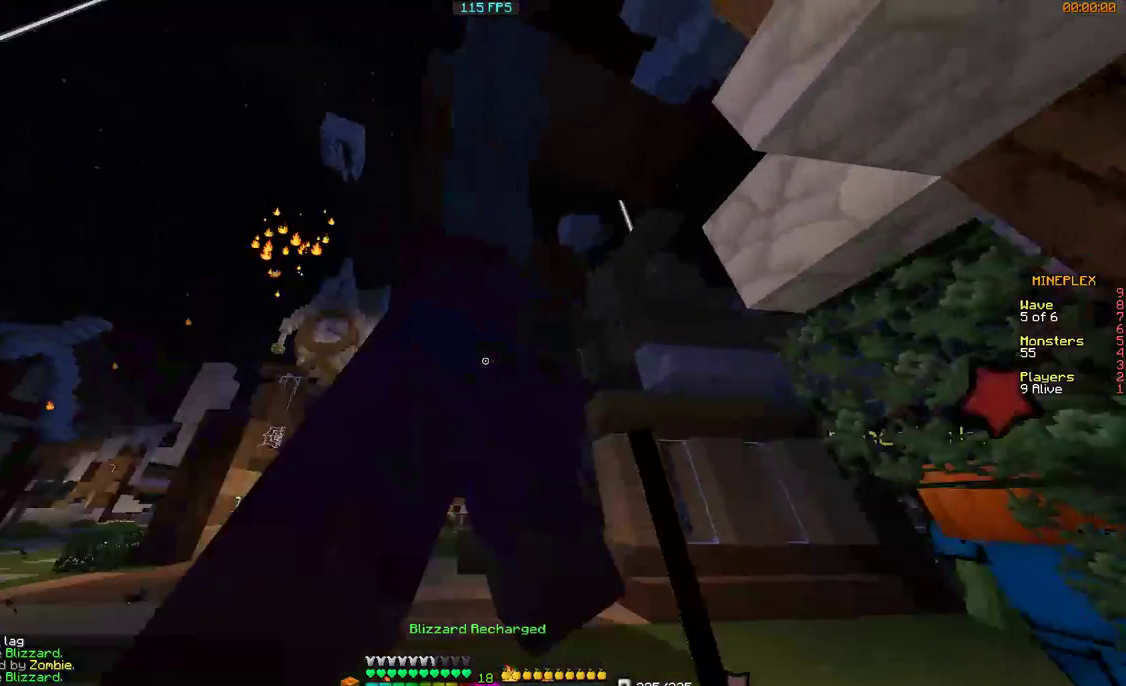
{"keys": ["a"], "mouse": ["left"], "events": [[167, "d", "down"], [200, "mouse_left", "down"], [200, "s", "down"], [267, "mouse_left", "up"], [300, "d", "up"], [300, "mouse_left", "down"], [367, "s", "up"], [400, "mouse_left", "up"], [467, "mouse_left", "down"], [500, "a", "down"]]}
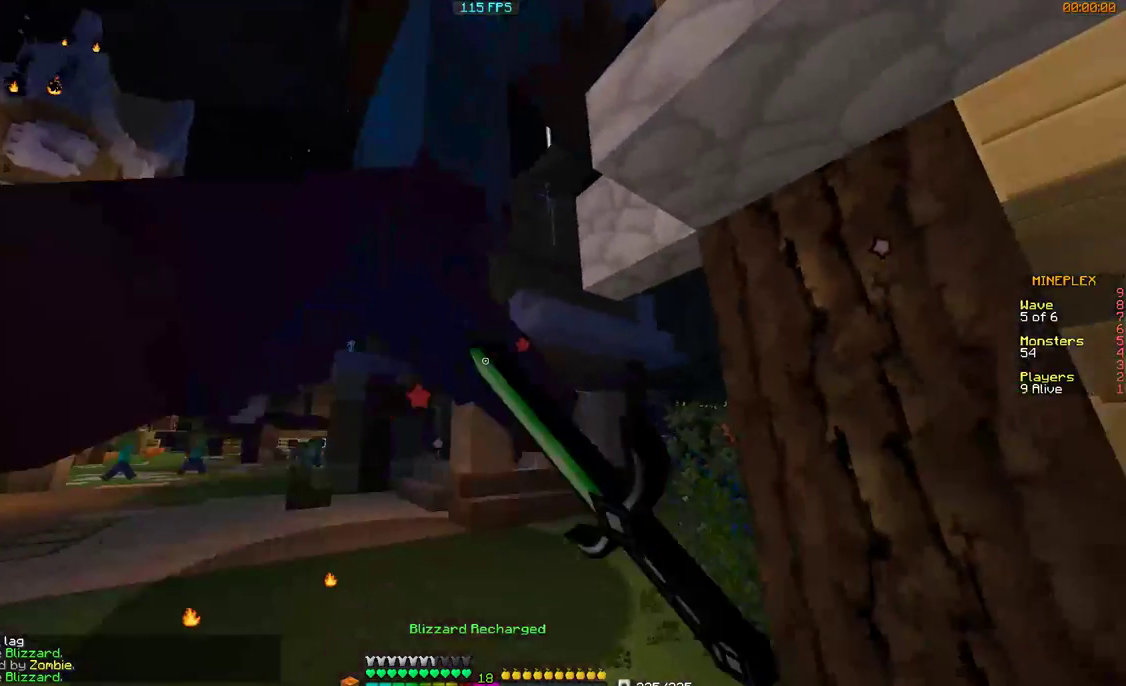
{"keys": ["w"], "mouse": [], "events": [[200, "a", "up"], [200, "mouse_left", "up"], [267, "mouse_left", "down"], [267, "w", "down"], [367, "mouse_left", "up"]]}
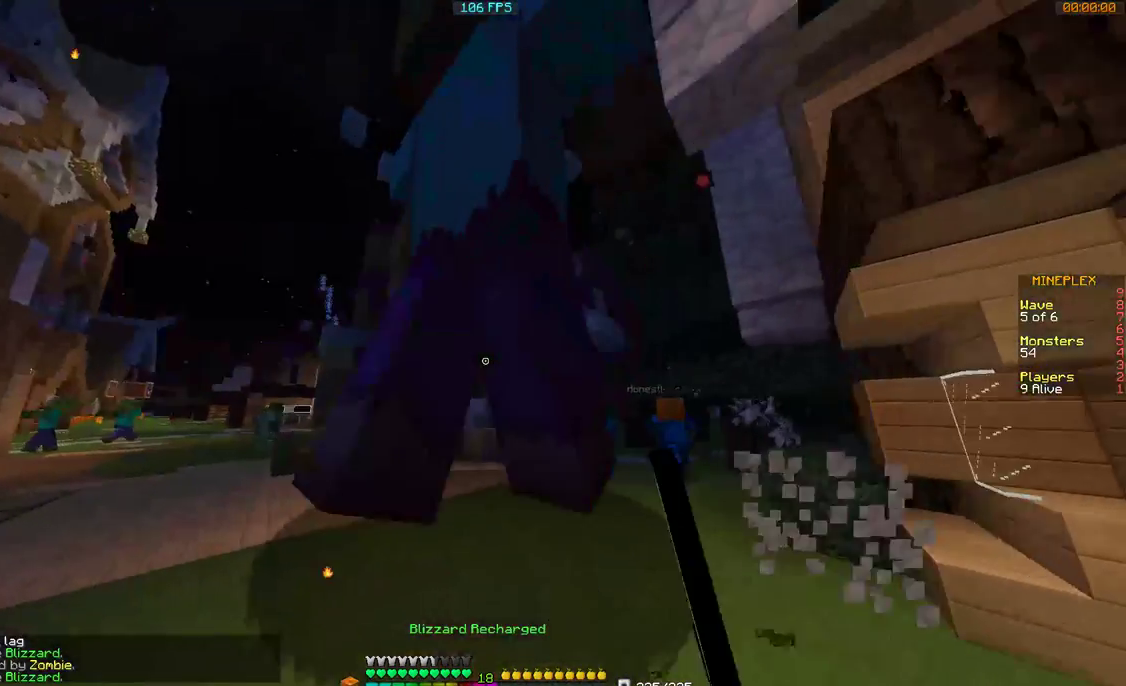
{"keys": ["w"], "mouse": ["left"], "events": [[67, "w", "up"], [200, "d", "down"], [267, "mouse_left", "down"], [300, "d", "up"], [300, "w", "down"]]}
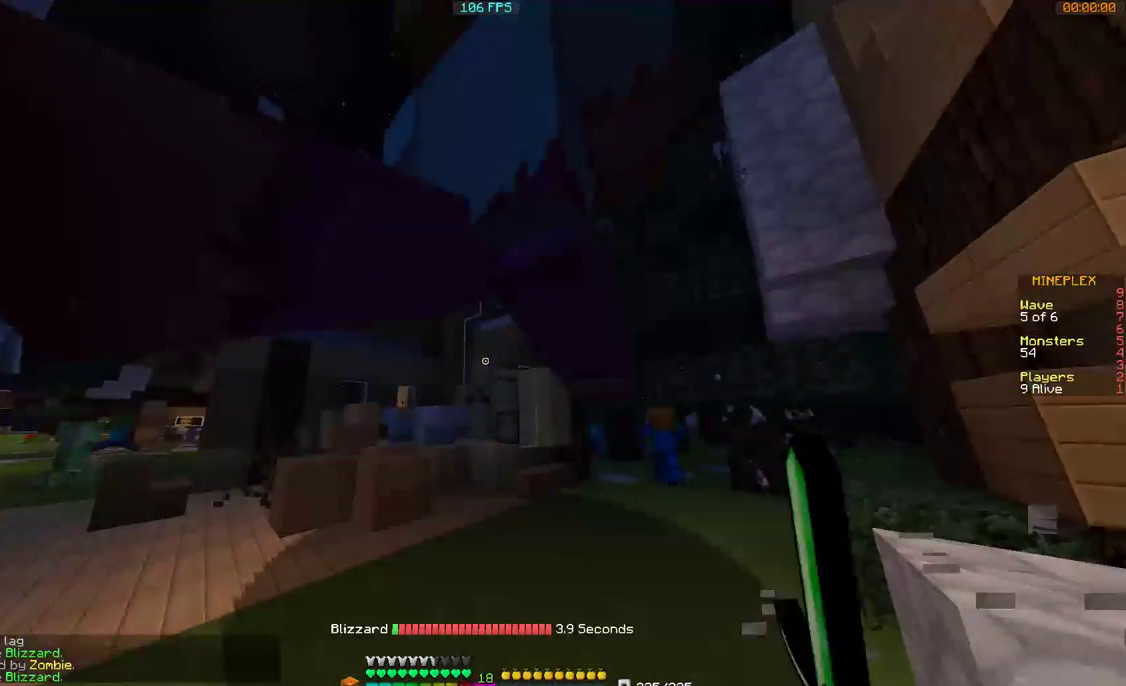
{"keys": ["w"], "mouse": ["right"], "events": [[67, "w", "up"], [267, "mouse_left", "up"], [300, "mouse_left", "down"], [300, "mouse_right", "down"], [400, "mouse_left", "up"], [400, "mouse_right", "up"], [467, "mouse_left", "down"], [467, "mouse_right", "down"], [467, "w", "down"], [500, "mouse_left", "up"]]}
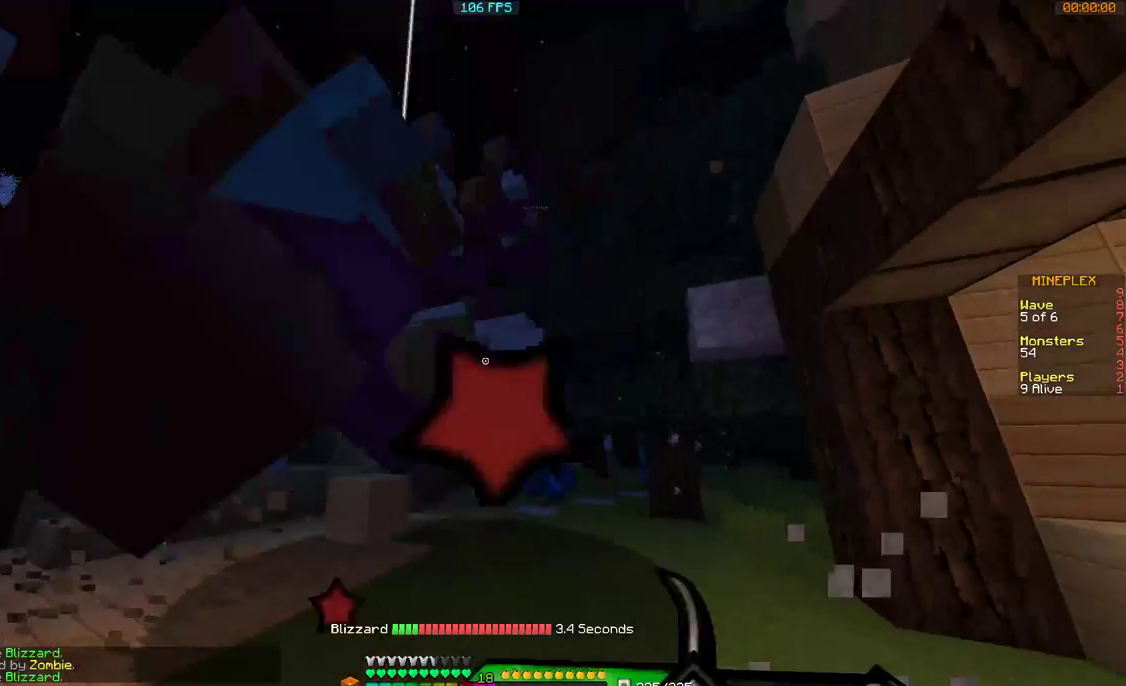
{"keys": [], "mouse": [], "events": [[100, "mouse_left", "down"], [167, "mouse_left", "up"], [200, "mouse_left", "down"], [267, "mouse_right", "up"], [300, "mouse_left", "up"], [500, "w", "up"]]}
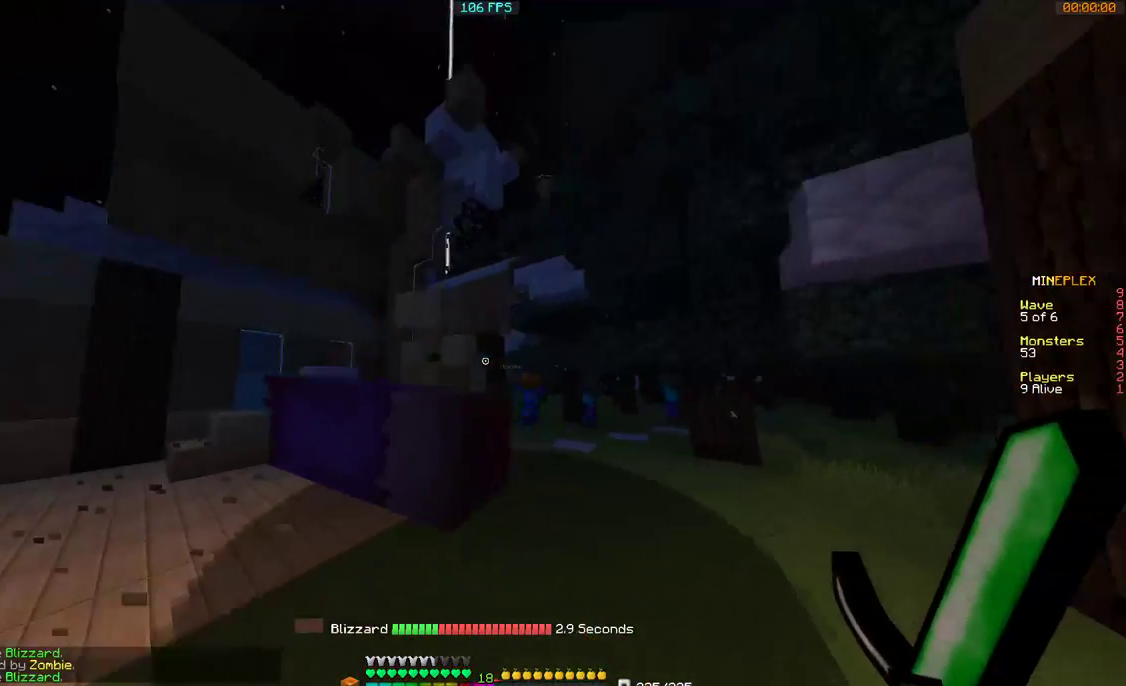
{"keys": ["w"], "mouse": ["right"], "events": [[100, "a", "down"], [267, "a", "up"], [267, "d", "down"], [267, "w", "down"], [367, "mouse_right", "down"], [400, "d", "up"]]}
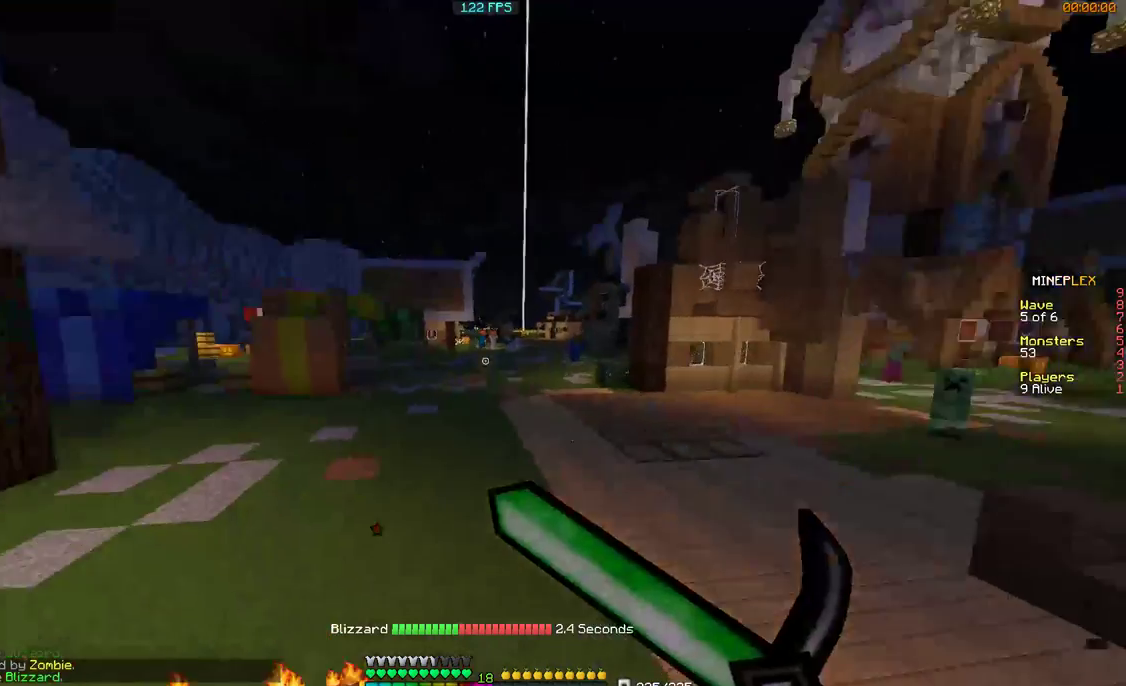
{"keys": ["w"], "mouse": [], "events": [[67, "mouse_right", "up"]]}
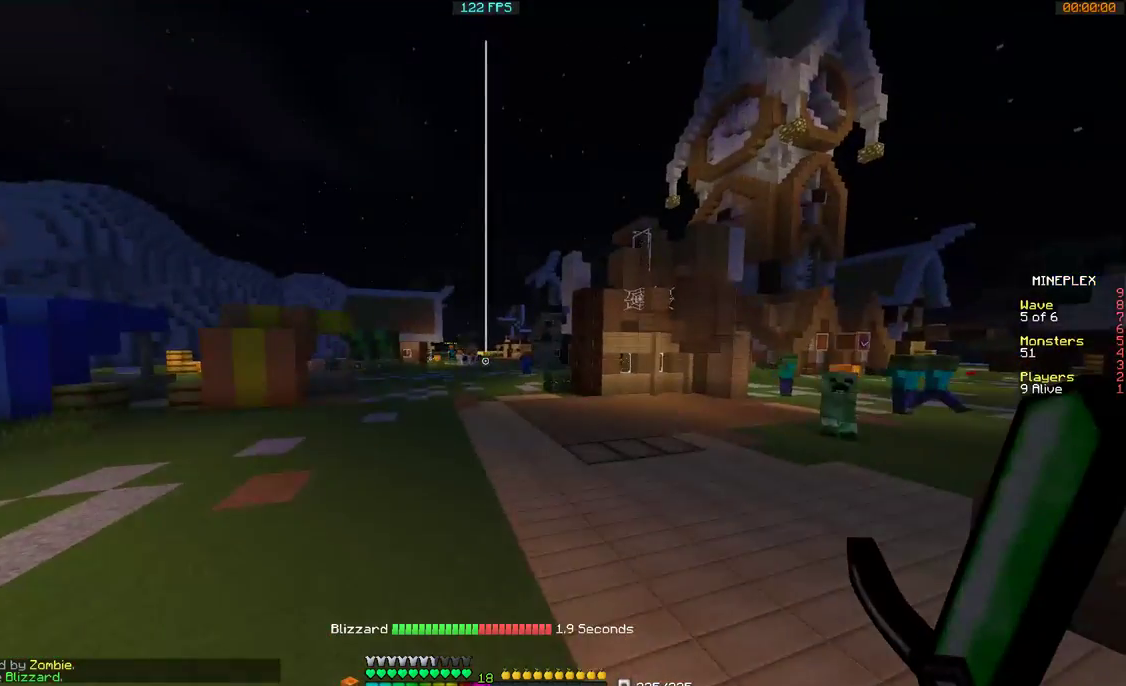
{"keys": ["w"], "mouse": [], "events": []}
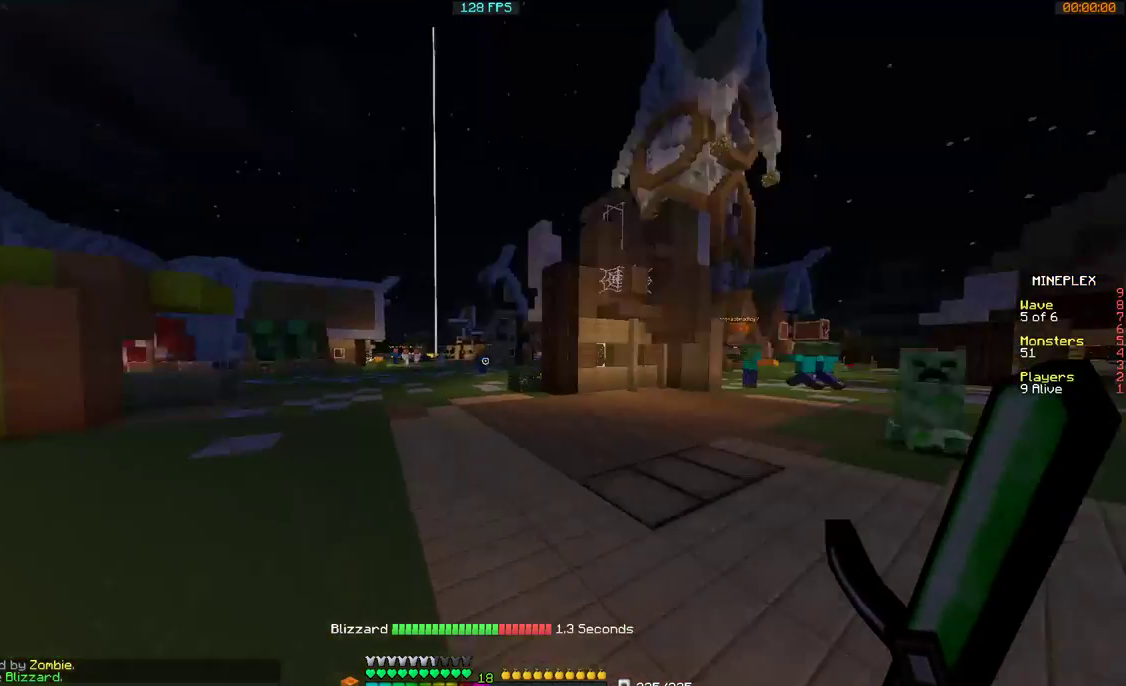
{"keys": ["w"], "mouse": ["right"], "events": [[367, "mouse_right", "down"]]}
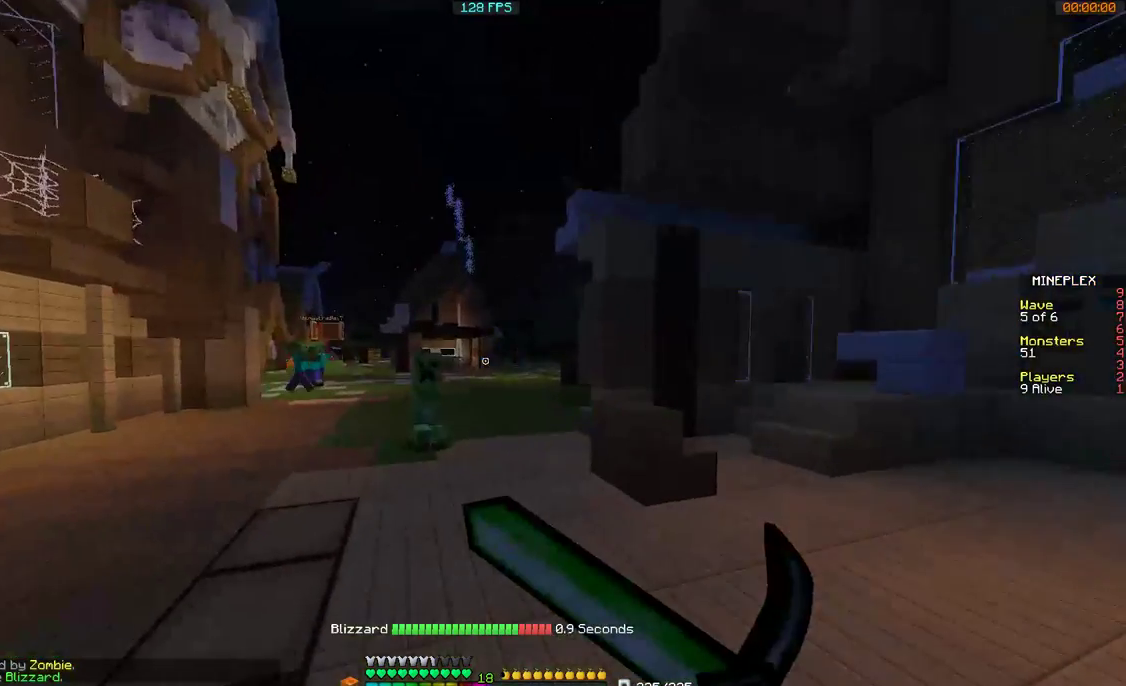
{"keys": ["w"], "mouse": [], "events": [[400, "mouse_right", "up"]]}
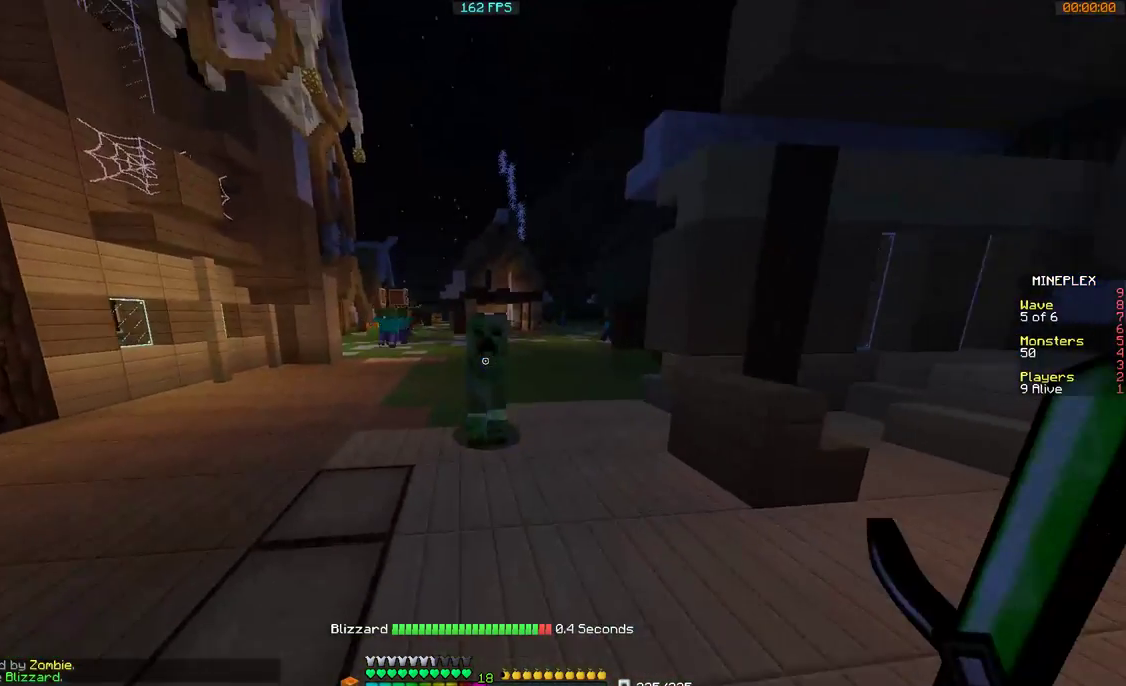
{"keys": ["w"], "mouse": ["left"], "events": [[100, "mouse_left", "down"], [200, "mouse_left", "up"], [267, "mouse_left", "down"], [400, "mouse_left", "up"], [467, "mouse_left", "down"]]}
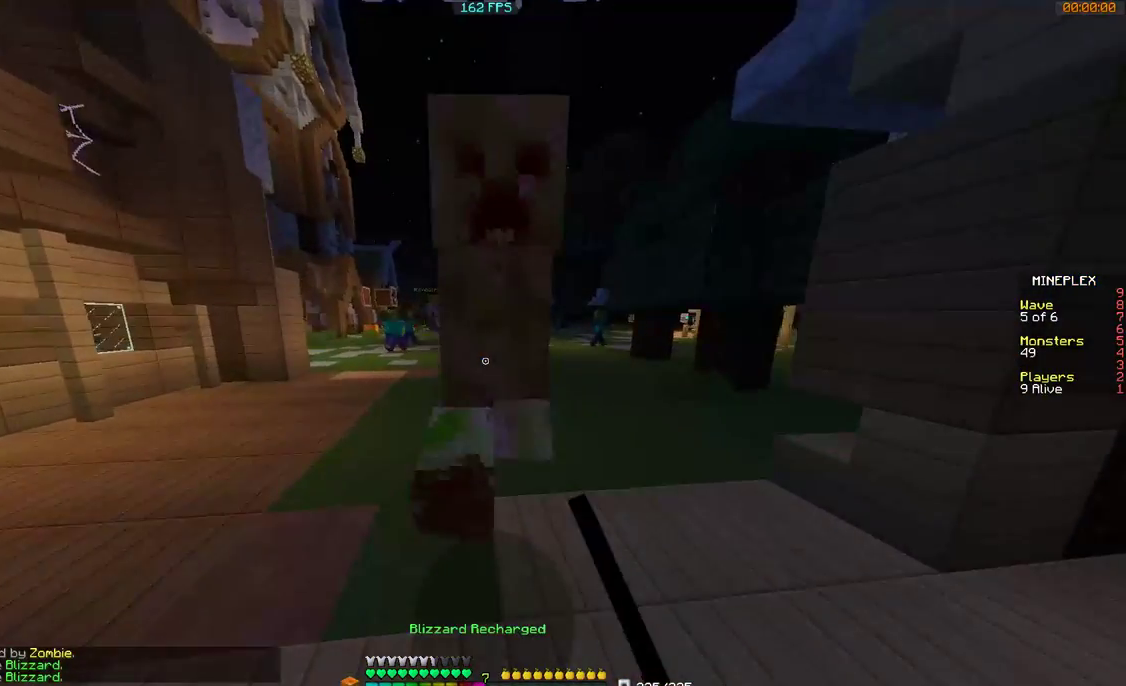
{"keys": ["w"], "mouse": [], "events": [[67, "mouse_left", "up"], [100, "mouse_left", "down"], [200, "mouse_left", "up"], [267, "mouse_left", "down"], [367, "mouse_left", "up"], [400, "mouse_left", "down"], [467, "mouse_left", "up"]]}
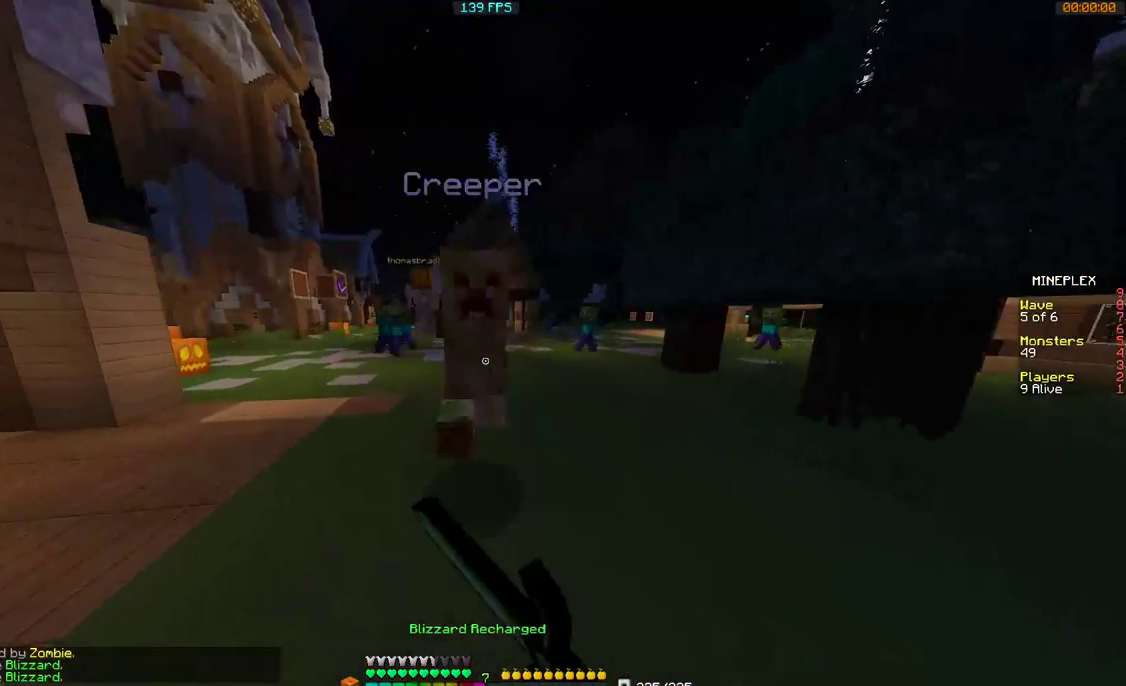
{"keys": ["w"], "mouse": ["left"], "events": [[67, "mouse_left", "down"], [100, "mouse_left", "up"], [200, "mouse_left", "down"], [267, "mouse_left", "up"], [300, "mouse_left", "down"], [400, "mouse_left", "up"], [467, "mouse_left", "down"]]}
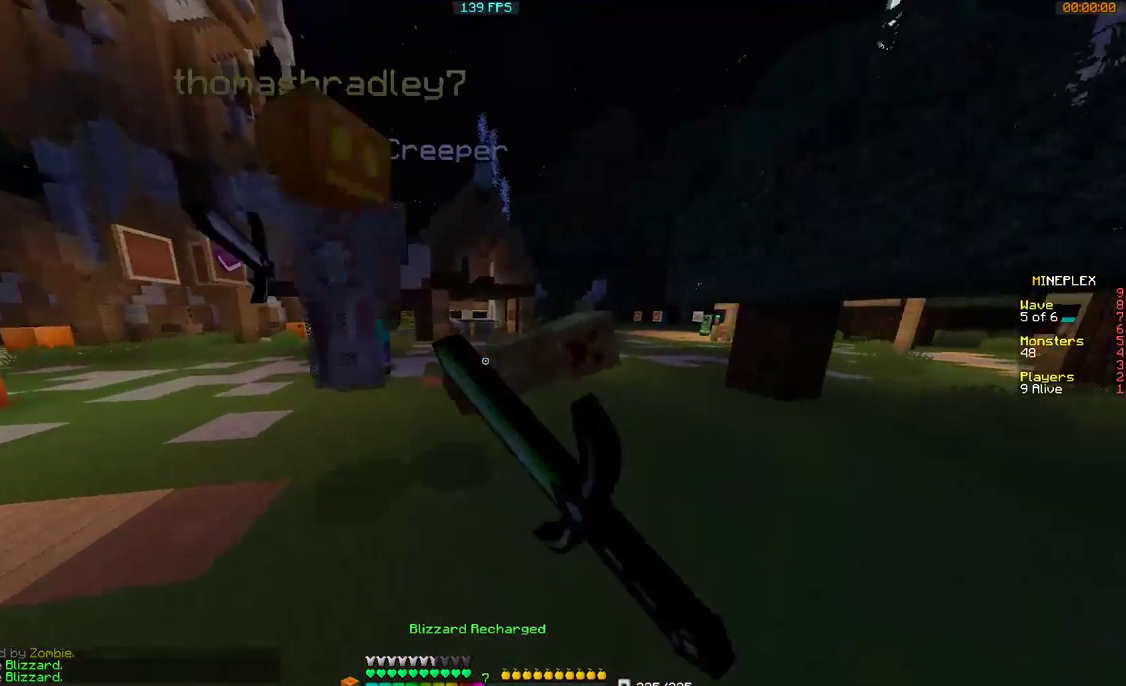
{"keys": ["a"], "mouse": [], "events": [[67, "mouse_left", "up"], [167, "d", "down"], [200, "d", "up"], [400, "a", "down"], [467, "w", "up"]]}
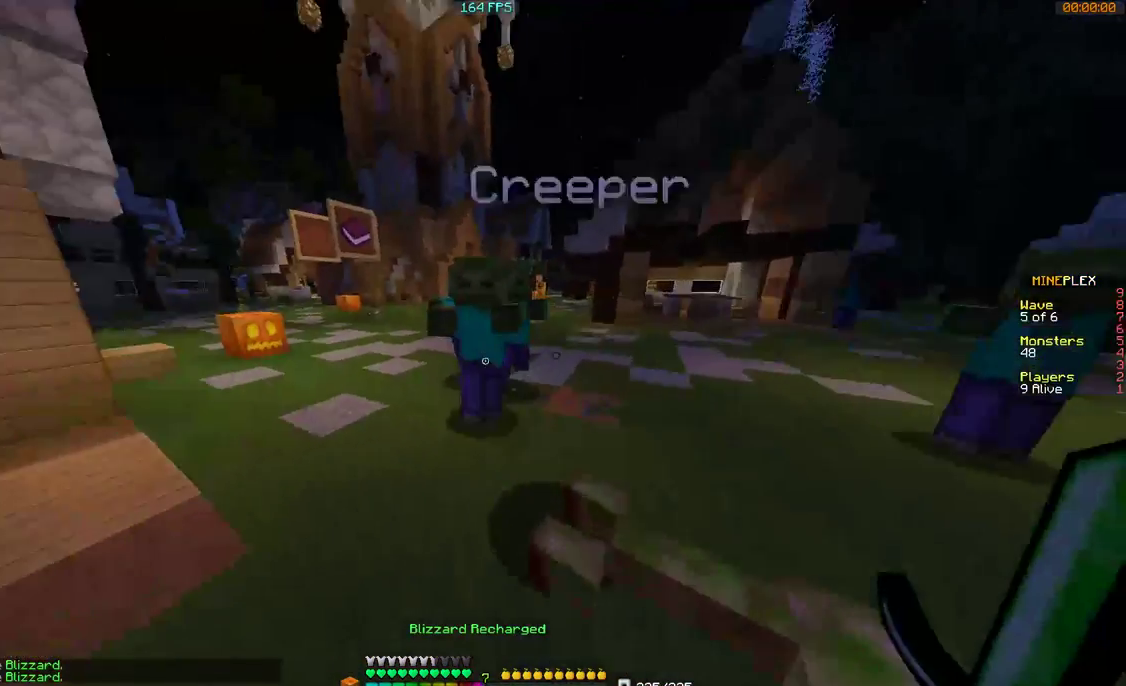
{"keys": ["a", "s"], "mouse": ["right"], "events": [[167, "mouse_right", "down"], [367, "s", "down"]]}
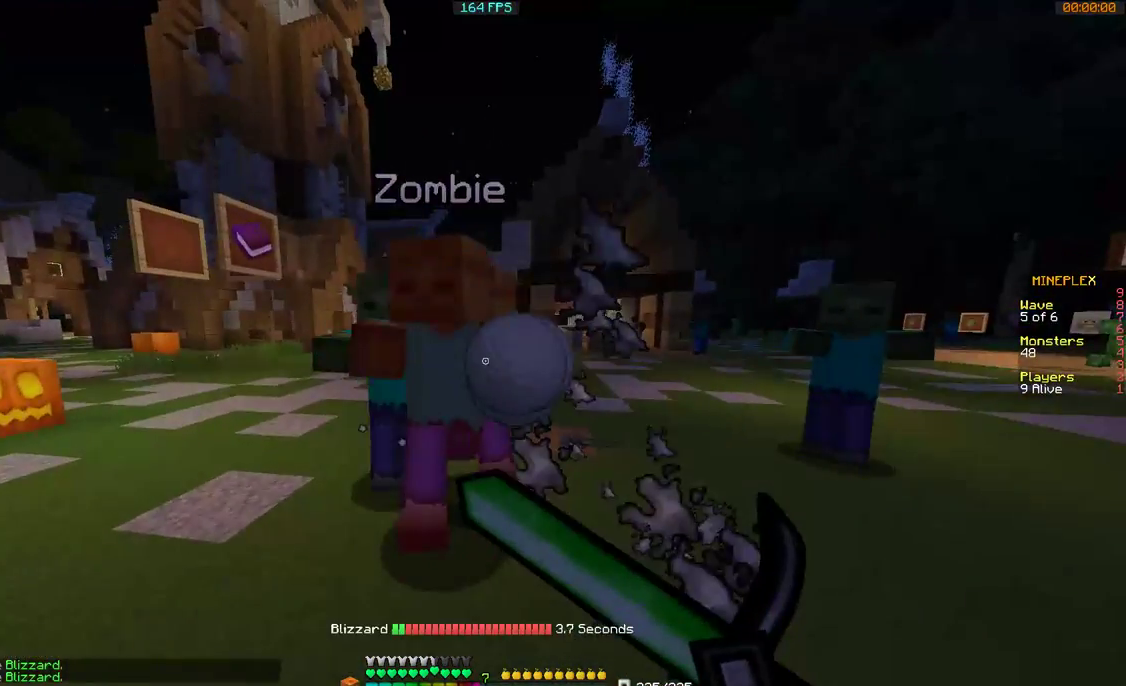
{"keys": ["a"], "mouse": ["right"], "events": [[500, "s", "up"]]}
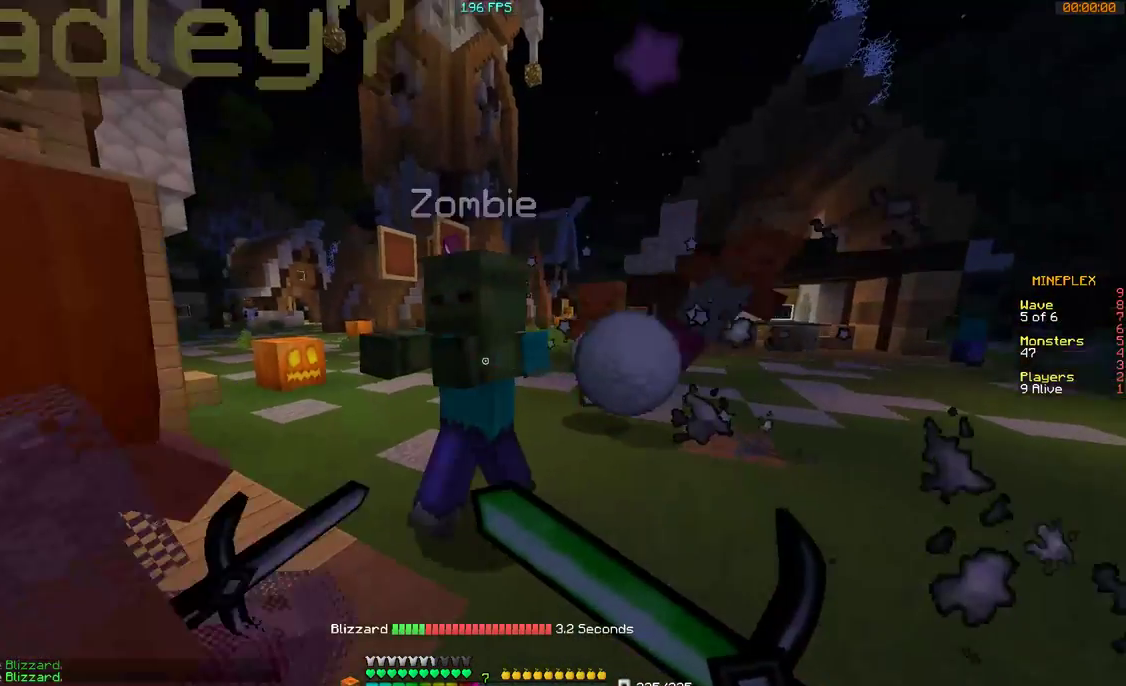
{"keys": [], "mouse": ["left"], "events": [[100, "mouse_left", "down"], [100, "mouse_right", "up"], [167, "mouse_left", "up"], [200, "mouse_left", "down"], [200, "w", "down"], [300, "mouse_left", "up"], [400, "mouse_left", "down"], [400, "w", "up"], [467, "mouse_left", "up"], [500, "a", "up"], [500, "mouse_left", "down"]]}
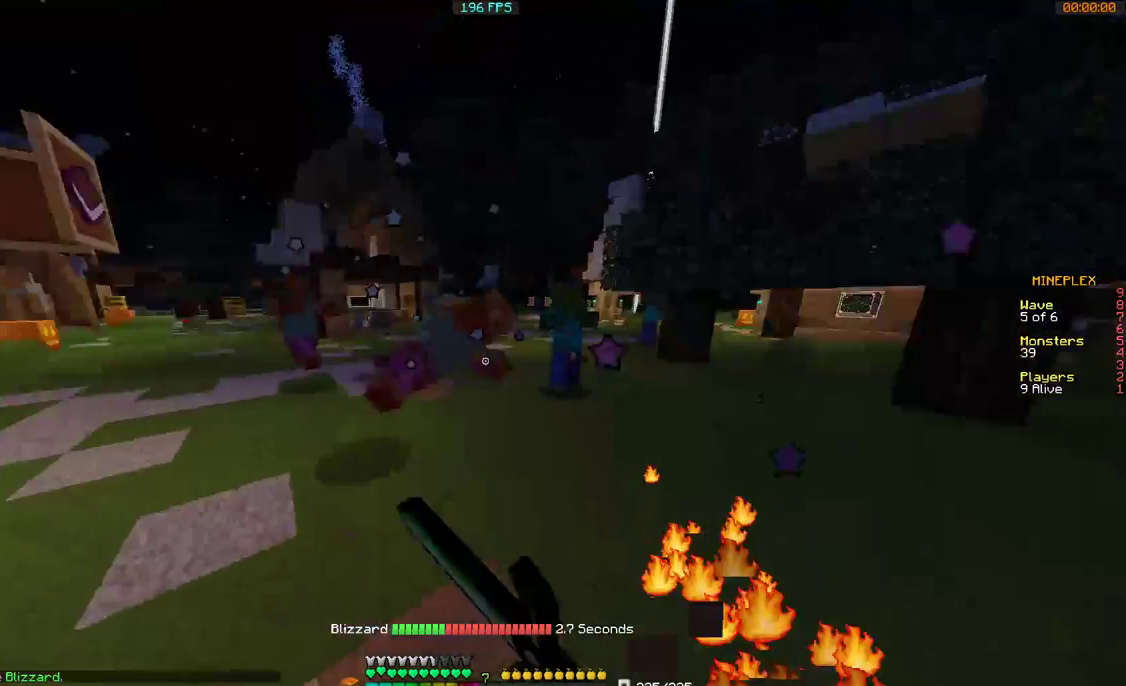
{"keys": ["w"], "mouse": [], "events": [[67, "d", "down"], [67, "mouse_left", "up"], [100, "w", "down"], [167, "d", "up"], [300, "d", "down"], [400, "d", "up"], [400, "mouse_left", "down"], [467, "mouse_left", "up"]]}
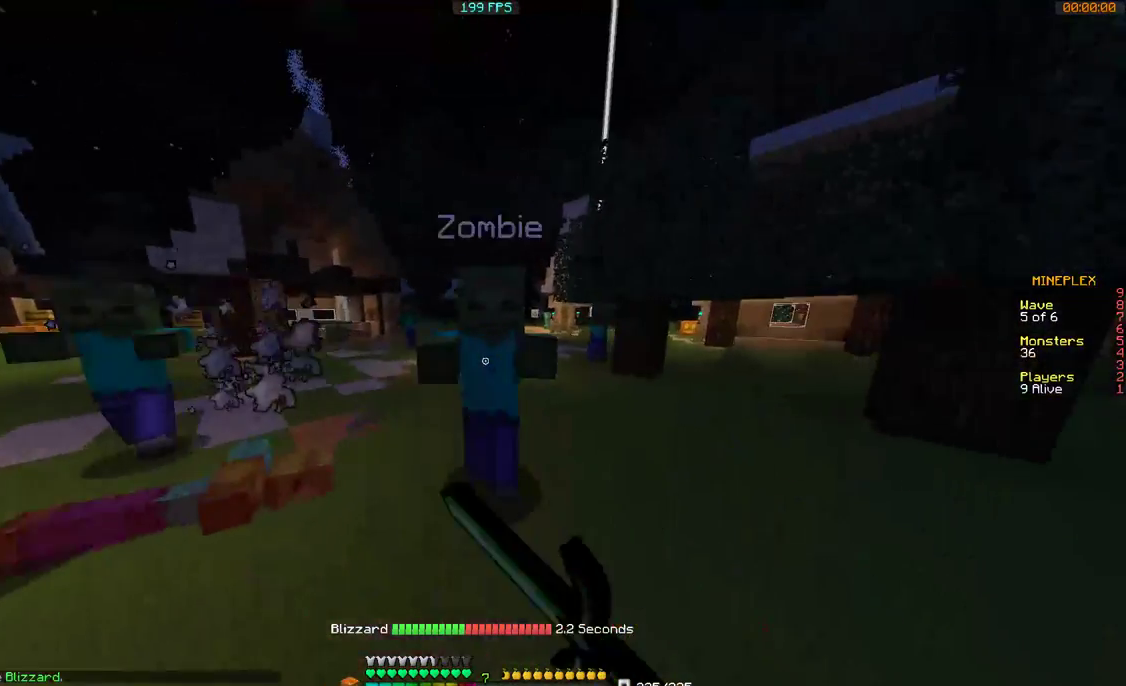
{"keys": ["d"], "mouse": [], "events": [[100, "d", "down"], [100, "mouse_left", "down"], [167, "mouse_left", "up"], [200, "d", "up"], [267, "mouse_left", "down"], [300, "a", "down"], [467, "a", "up"], [467, "d", "down"], [467, "mouse_left", "up"], [467, "w", "up"]]}
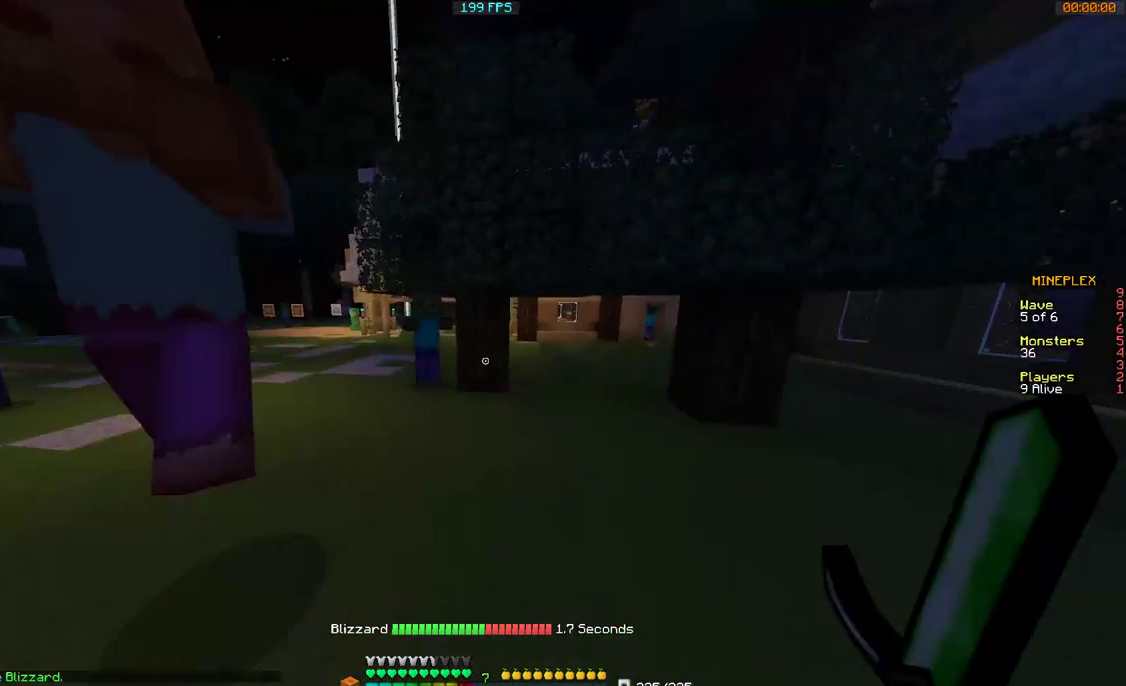
{"keys": ["d", "w"], "mouse": [], "events": [[100, "a", "down"], [100, "d", "up"], [167, "mouse_left", "down"], [200, "mouse_left", "up"], [267, "w", "down"], [400, "a", "up"], [500, "d", "down"]]}
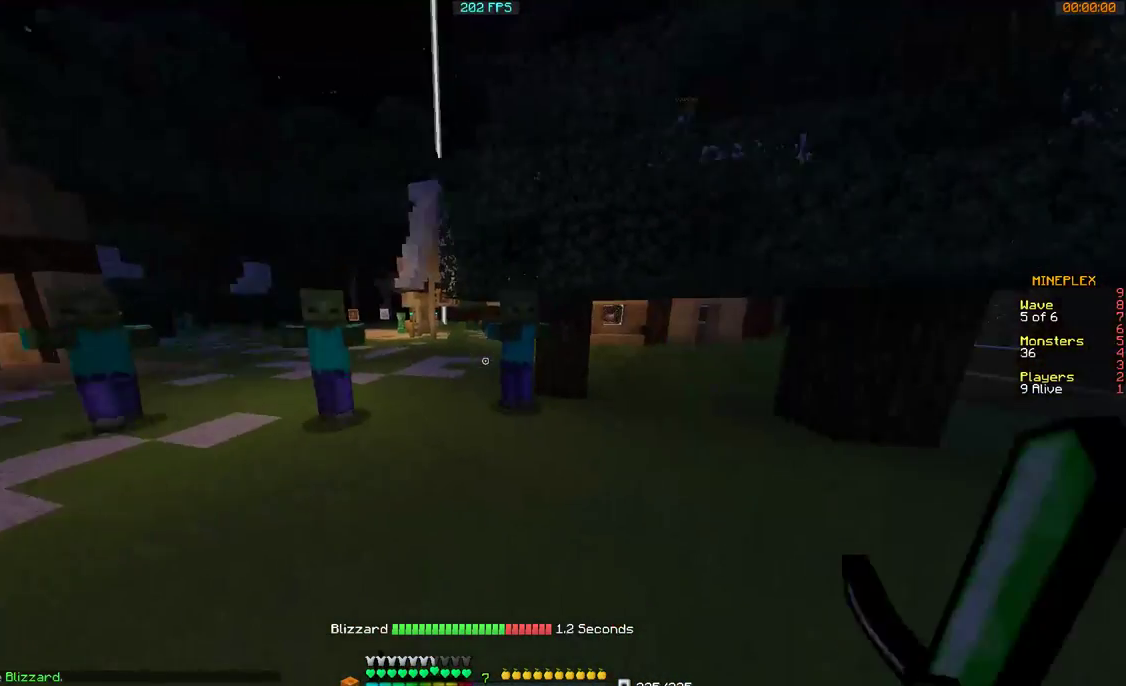
{"keys": [], "mouse": [], "events": [[167, "d", "up"], [167, "mouse_left", "down"], [200, "mouse_left", "up"], [300, "d", "down"], [300, "w", "up"], [367, "mouse_left", "down"], [400, "mouse_left", "up"], [500, "d", "up"]]}
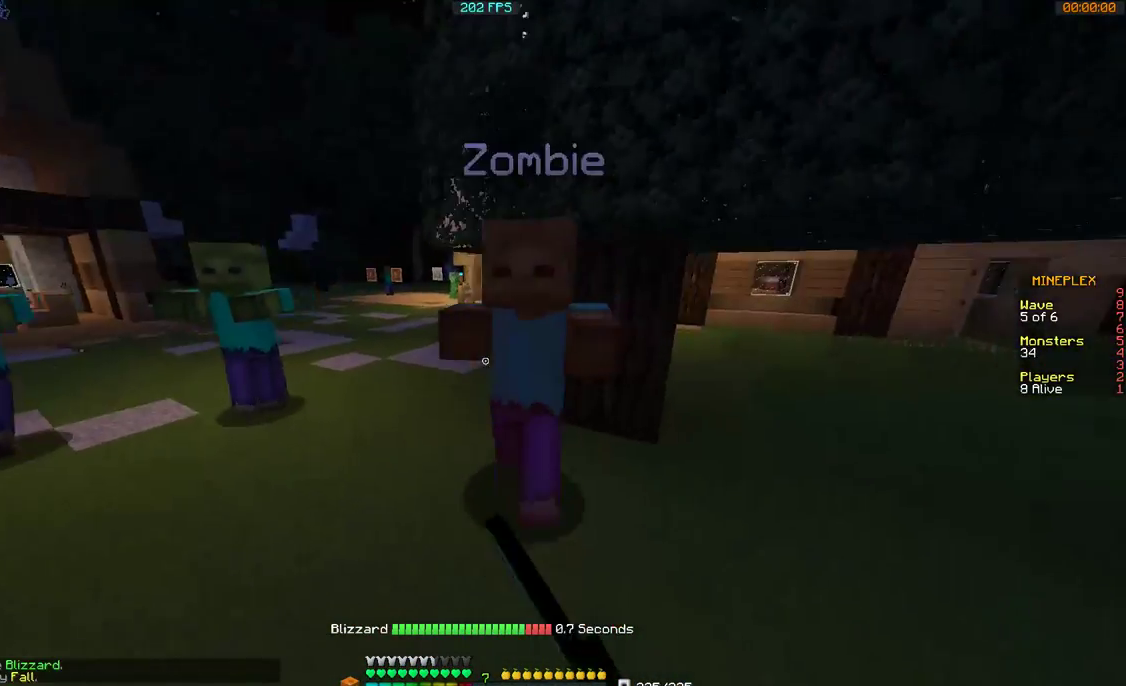
{"keys": ["w"], "mouse": [], "events": [[67, "w", "down"], [100, "d", "down"], [167, "w", "up"], [267, "d", "up"], [267, "mouse_left", "down"], [300, "mouse_left", "up"], [367, "d", "down"], [467, "d", "up"], [467, "mouse_left", "down"], [467, "w", "down"], [500, "mouse_left", "up"]]}